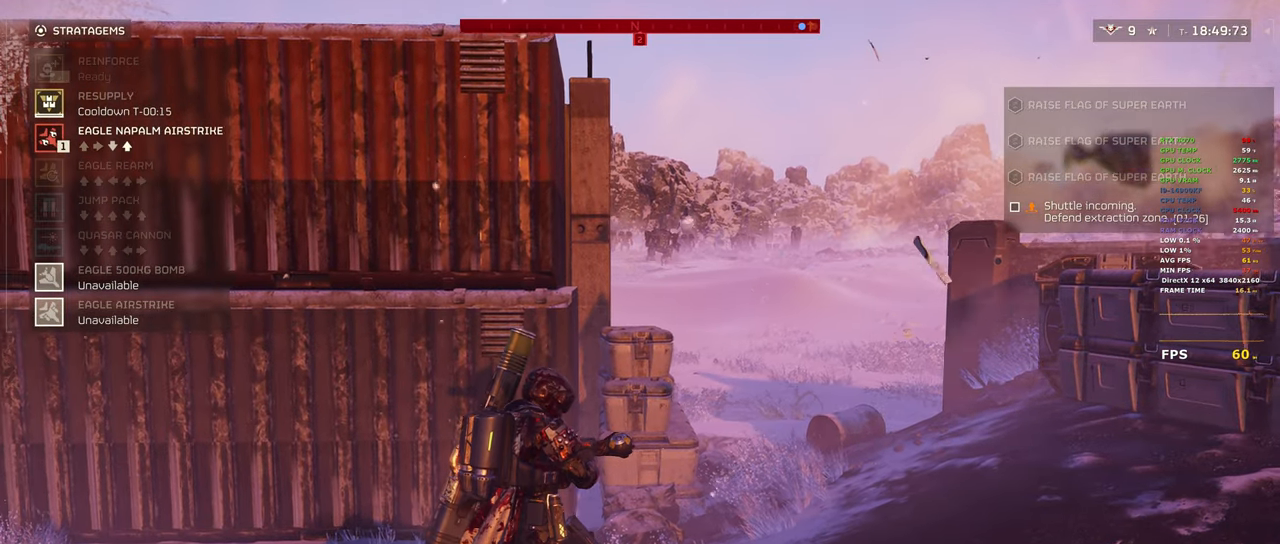
Gameplay with keyboard and mouse; each line is a JSON object with the keys and mouse buttons held at the frame after it. "events" lists presses ("down") and releases ("up") of "1", "2", "3", "4", "5", "a", "alt", "b", "c", "ctrl", "d", "e", "f", "g", "q", "r", "s", "shift", "space", "t", "tab", "tilde", "v", "w", "x", "z", "mouse_left", "mouse_wheel", "mouse_right", "mouse_mb4" and "mouse_mb5" between this image and that frame as [ms after this image, input, new state], when the widget could be followed in between. "mouse_left", "mouse_wheel", "mouse_right", "mouse_mb4", "mouse_mb5" = the "left", "wheel", "right", "mb4", "mb5" buttons of the "mouse" list. No other keys are recorded. "wheel" means that the mouse wheel is clicked or scrolled. Mouse movement is not recorded.
{"keys": ["ctrl"], "mouse": [], "events": []}
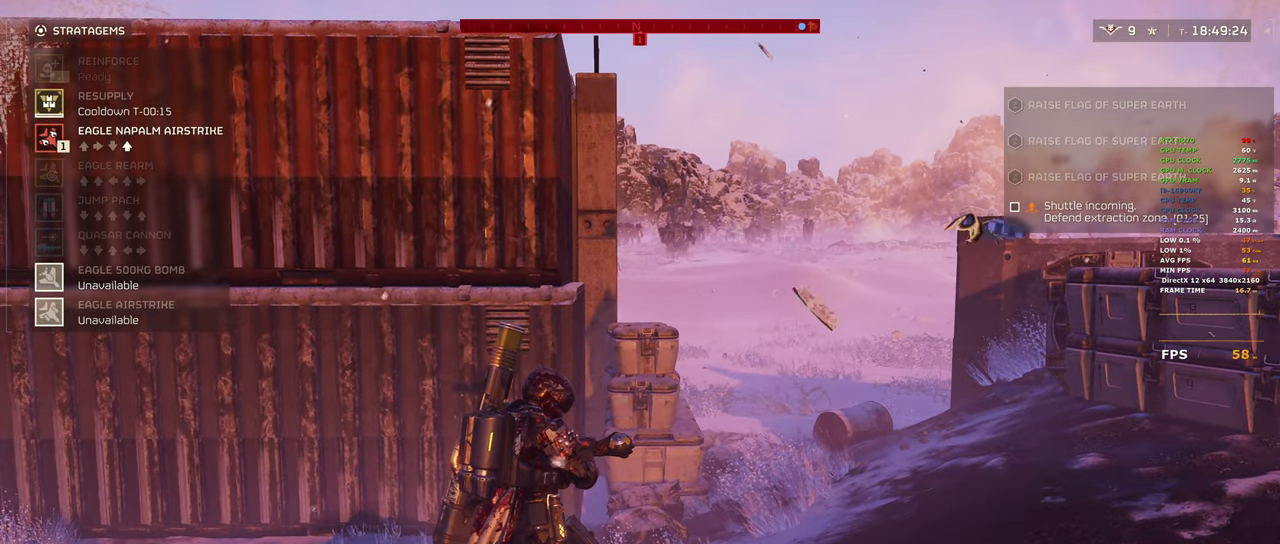
{"keys": ["d", "w"], "mouse": ["right"], "events": [[17, "w", "down"], [117, "ctrl", "up"], [117, "w", "up"], [217, "d", "down"], [250, "w", "down"], [350, "mouse_right", "down"]]}
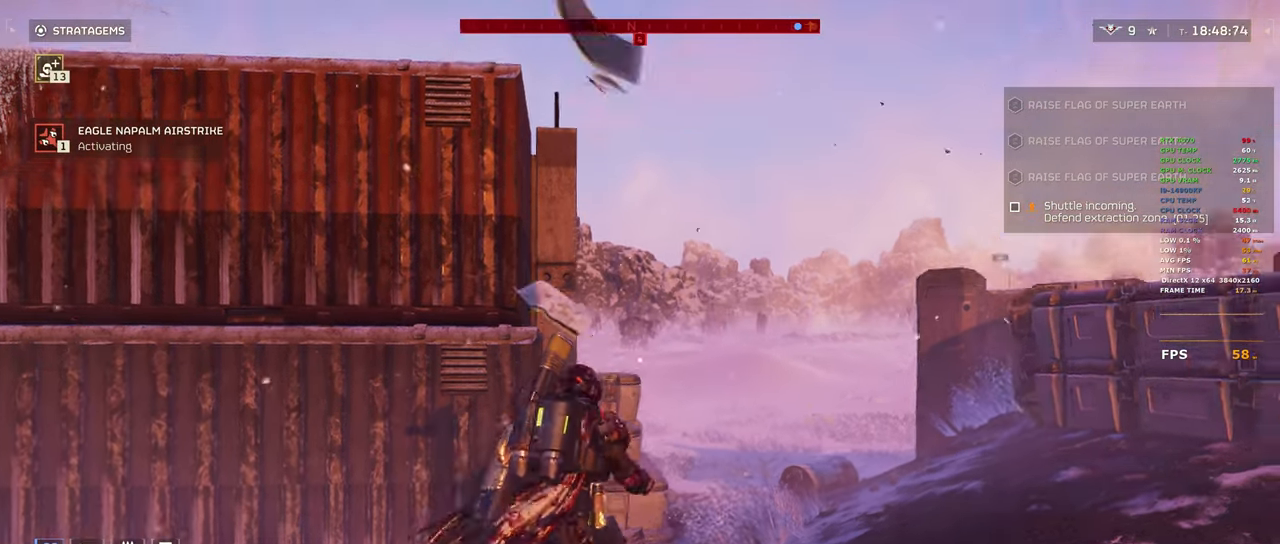
{"keys": ["s"], "mouse": [], "events": [[33, "mouse_left", "down"], [267, "d", "up"], [317, "w", "up"], [367, "mouse_left", "up"], [467, "mouse_right", "up"], [500, "s", "down"]]}
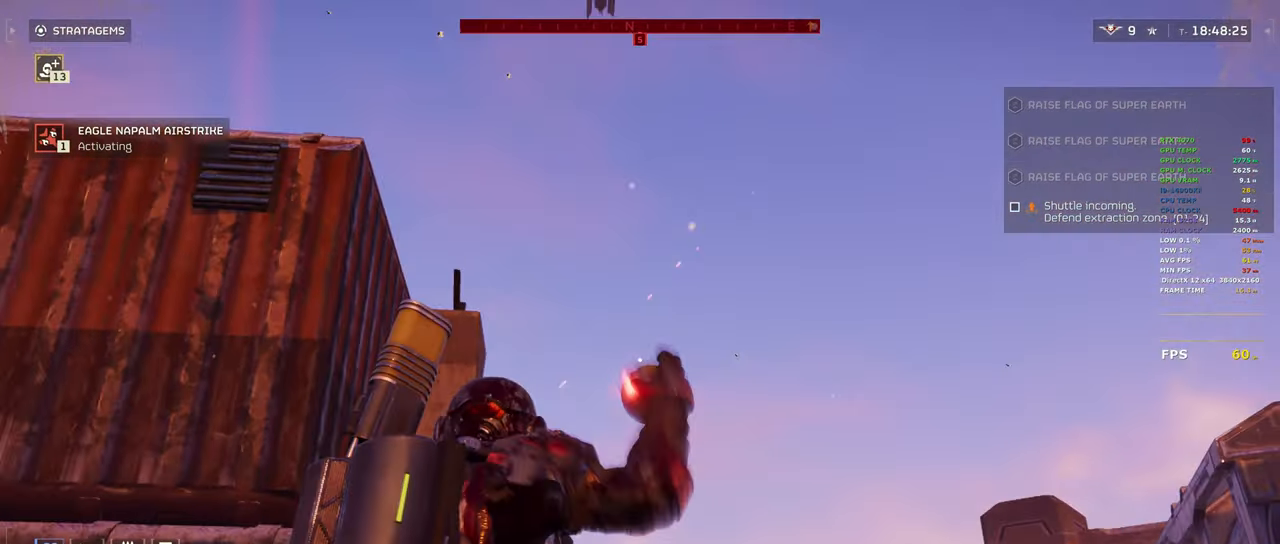
{"keys": ["s"], "mouse": ["right"], "events": [[50, "mouse_right", "down"], [150, "a", "down"], [250, "mouse_right", "up"], [433, "a", "up"], [500, "mouse_right", "down"]]}
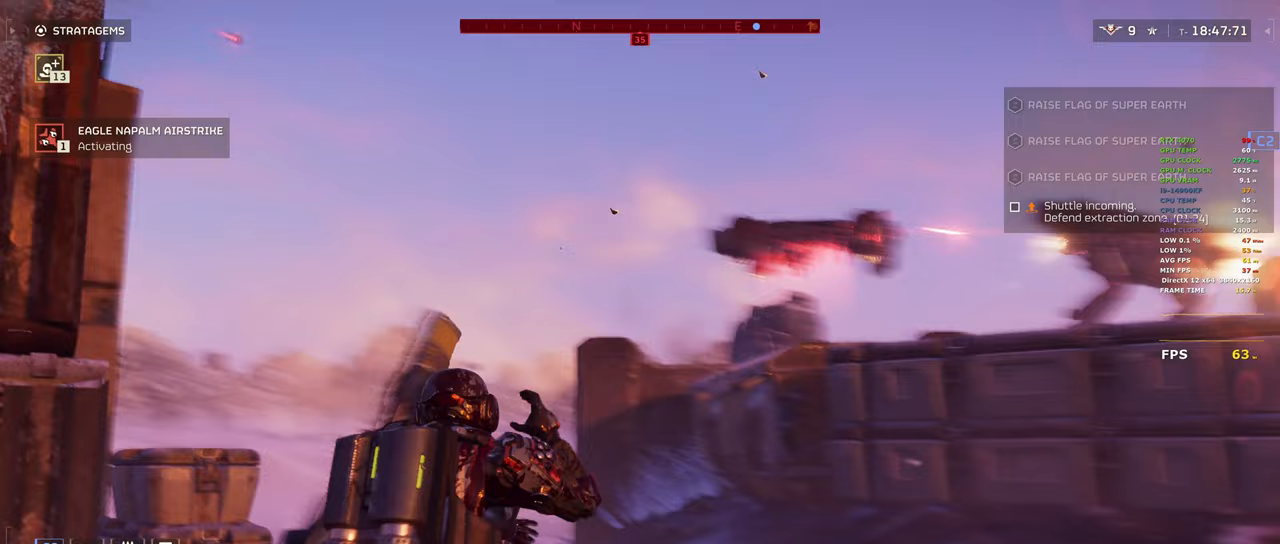
{"keys": ["s"], "mouse": ["left", "right"], "events": [[300, "a", "down"], [450, "mouse_left", "down"], [483, "a", "up"]]}
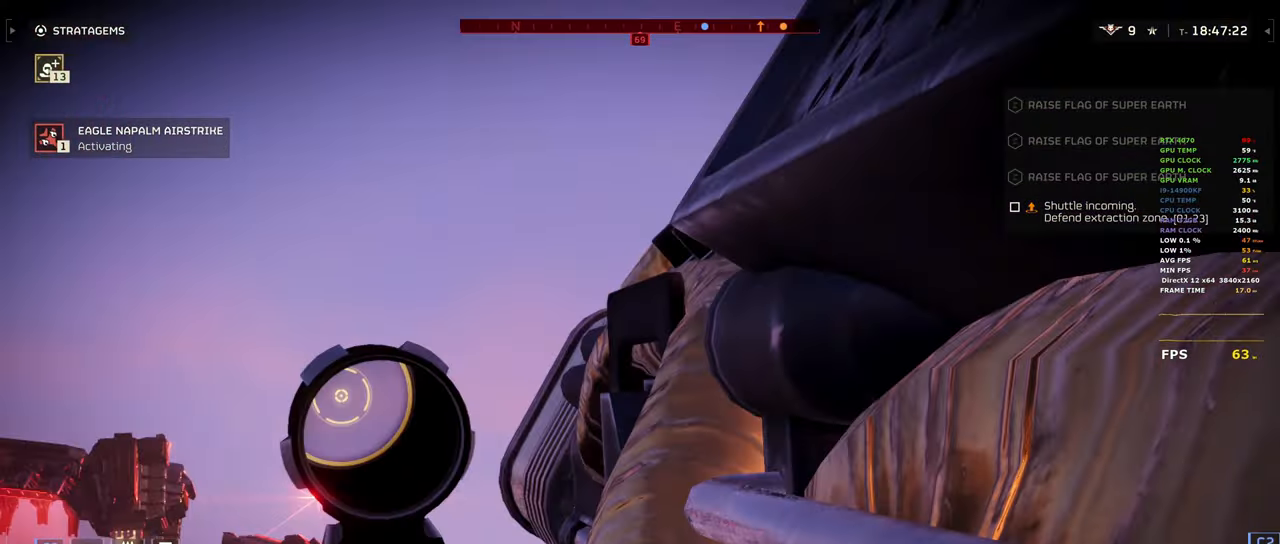
{"keys": ["d"], "mouse": ["right"], "events": [[267, "d", "down"], [317, "s", "up"], [367, "mouse_left", "up"]]}
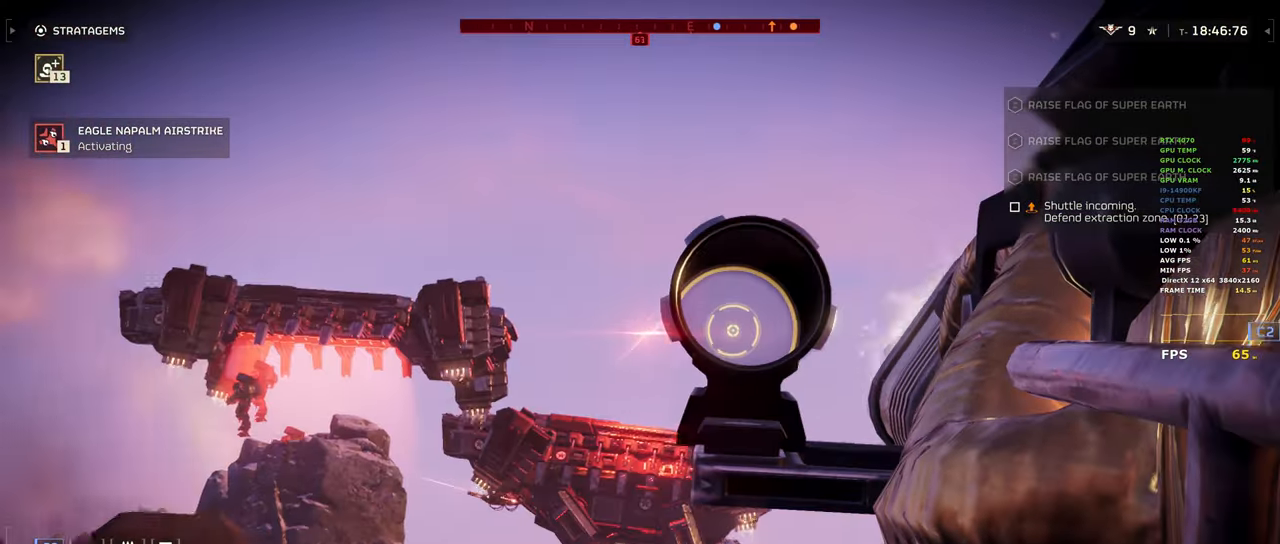
{"keys": ["s"], "mouse": ["left", "right"], "events": [[100, "d", "up"], [150, "s", "down"], [200, "mouse_left", "down"]]}
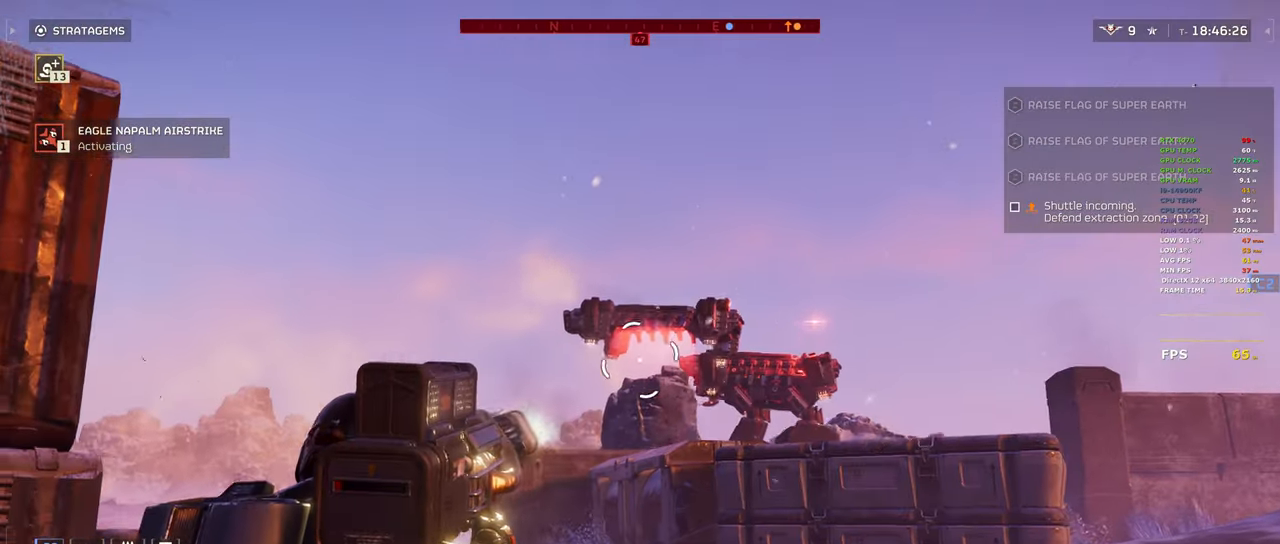
{"keys": [], "mouse": ["left", "right"], "events": [[167, "d", "down"], [267, "s", "up"], [350, "d", "up"]]}
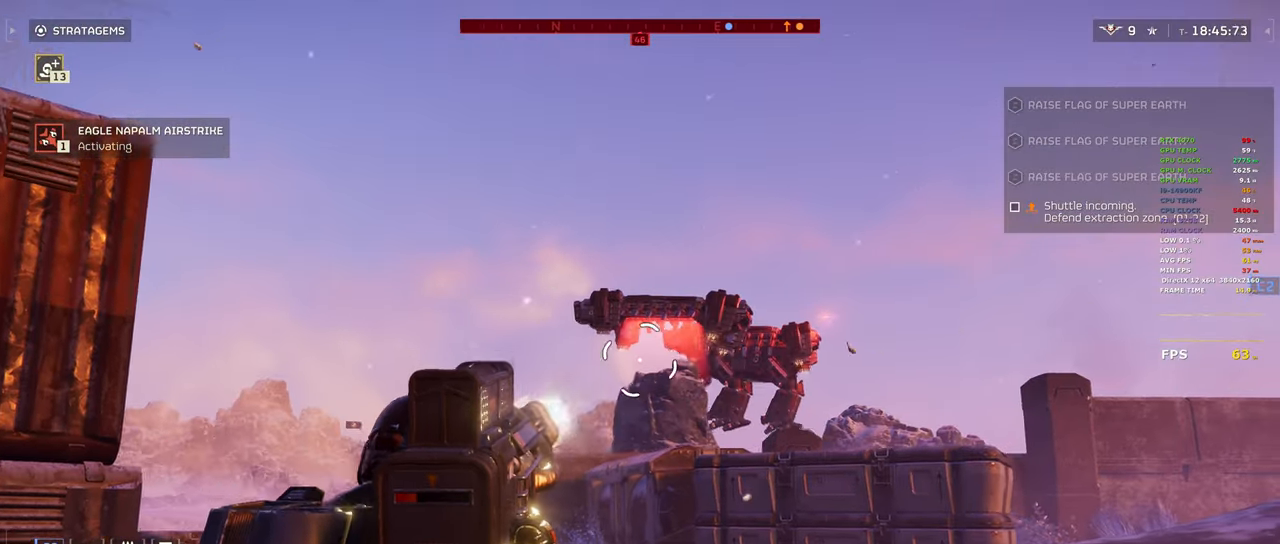
{"keys": [], "mouse": ["left", "right"], "events": []}
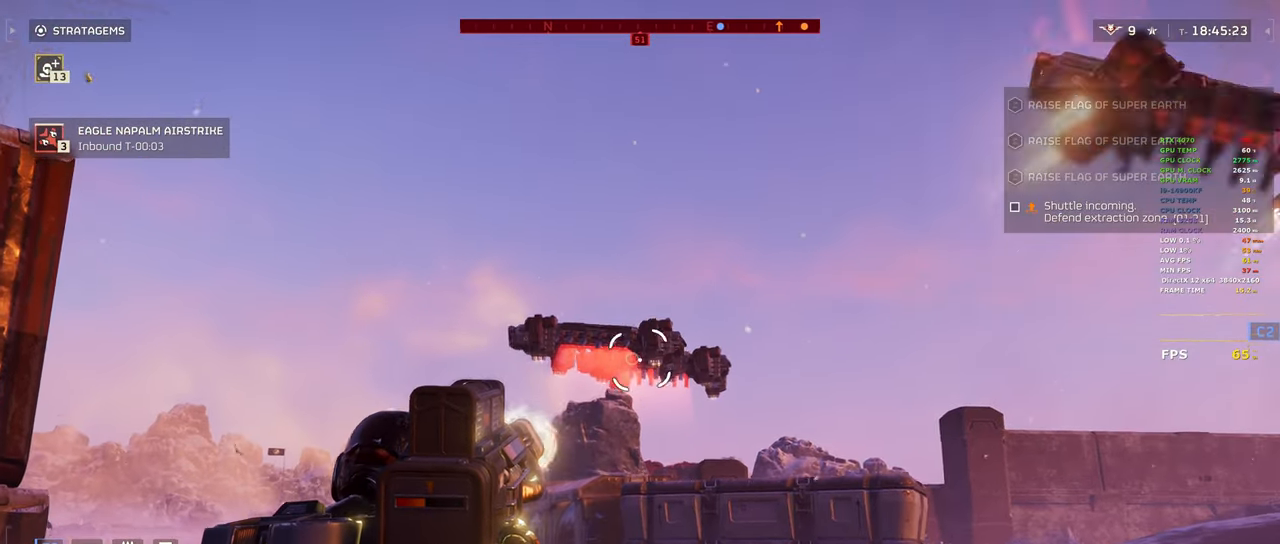
{"keys": [], "mouse": ["left", "right"], "events": []}
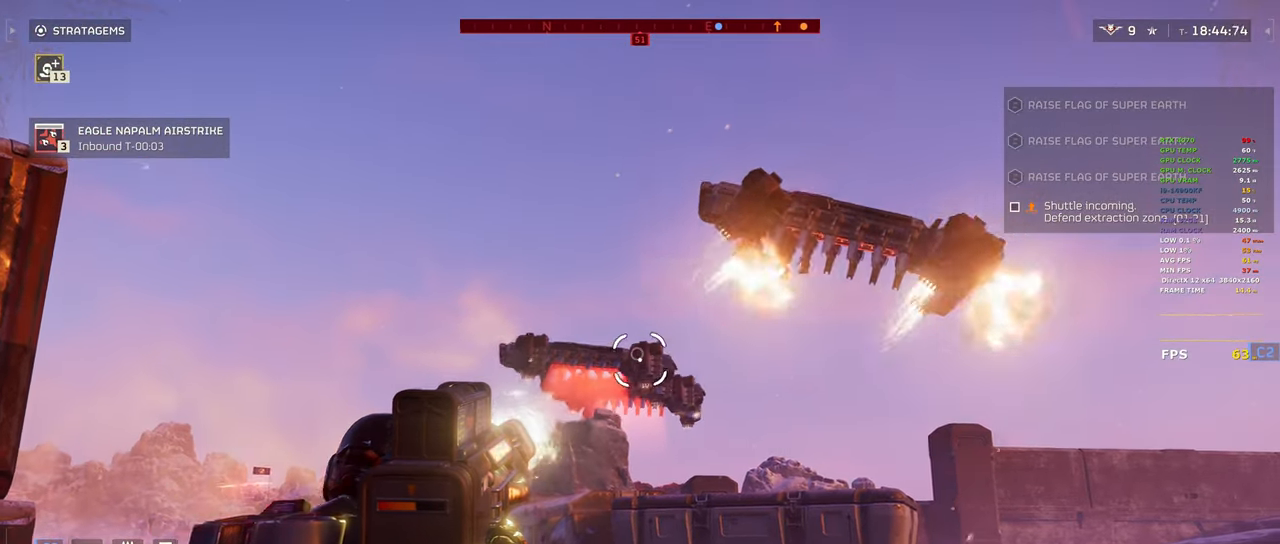
{"keys": [], "mouse": ["left", "right"], "events": []}
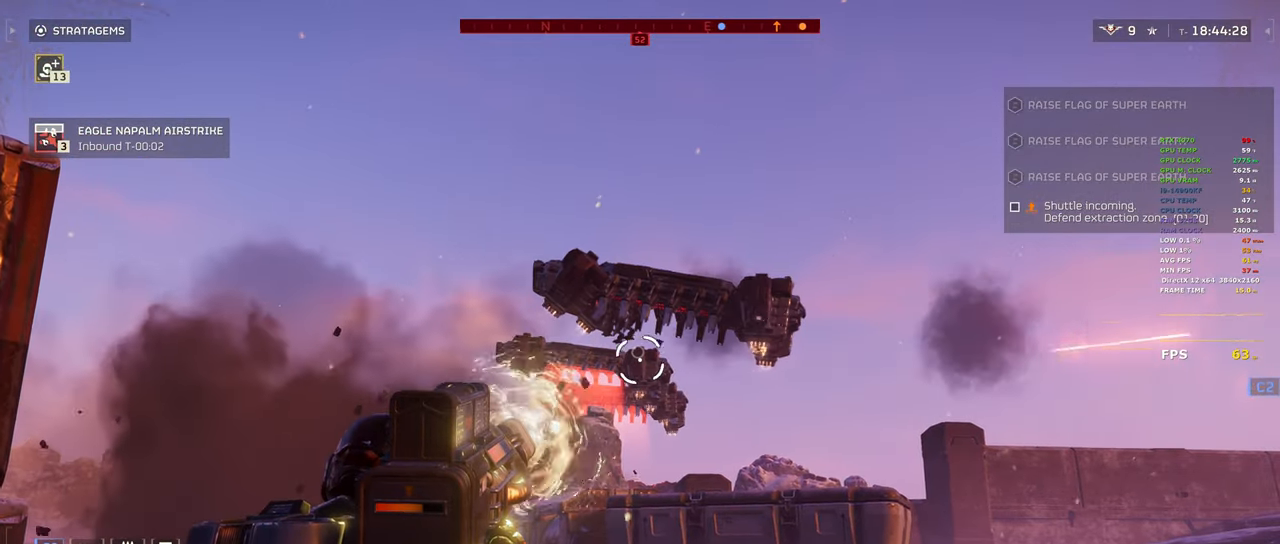
{"keys": [], "mouse": ["left", "right"], "events": []}
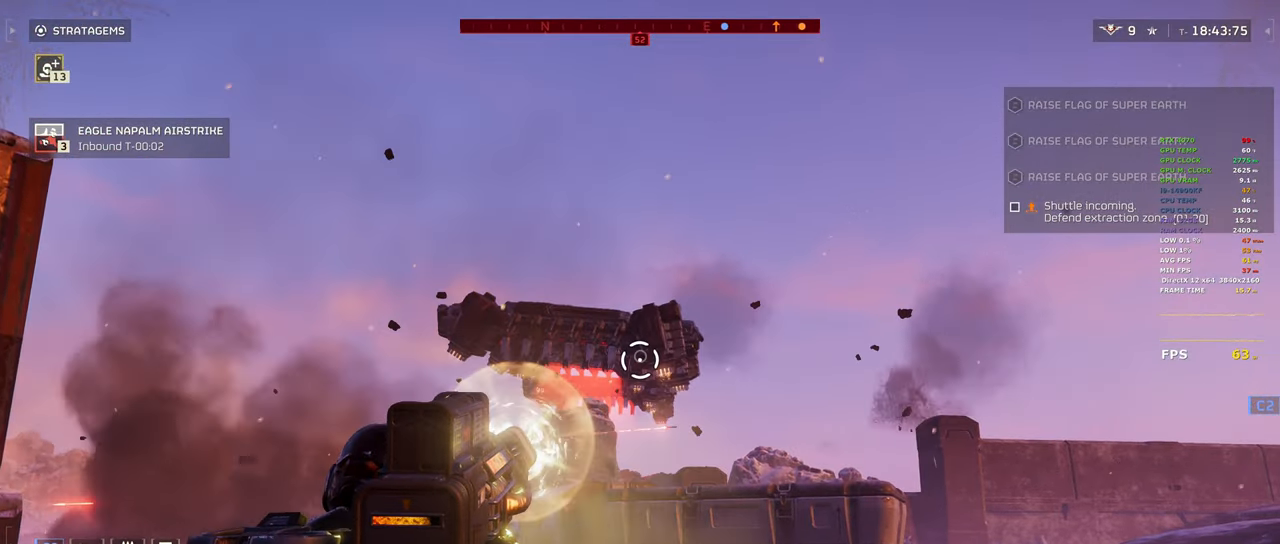
{"keys": [], "mouse": ["left", "right"], "events": []}
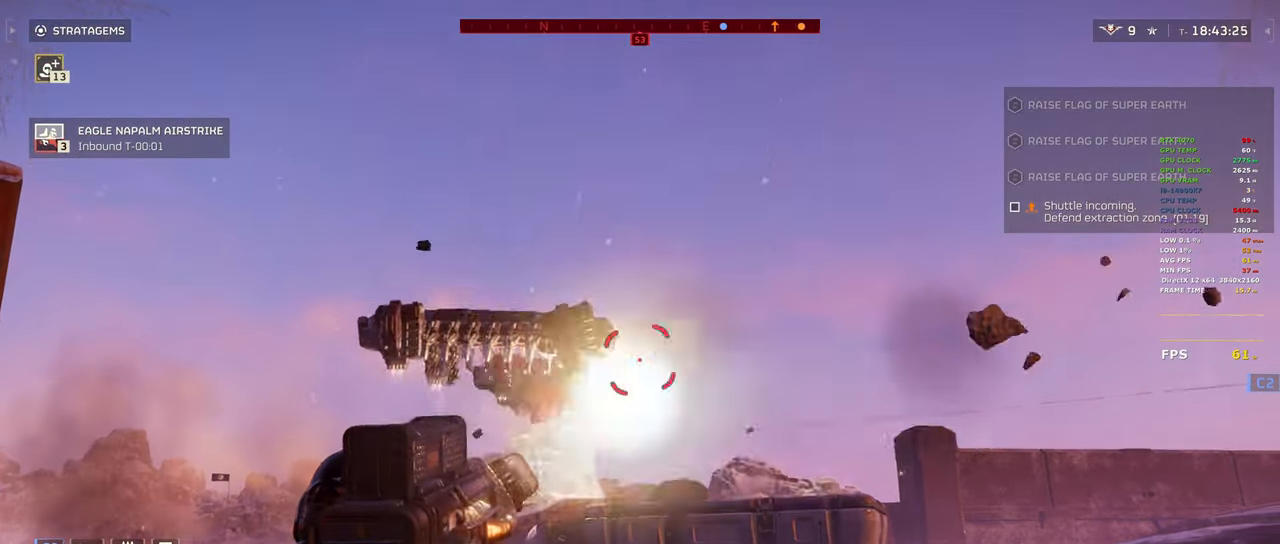
{"keys": [], "mouse": ["right"], "events": [[483, "mouse_left", "up"]]}
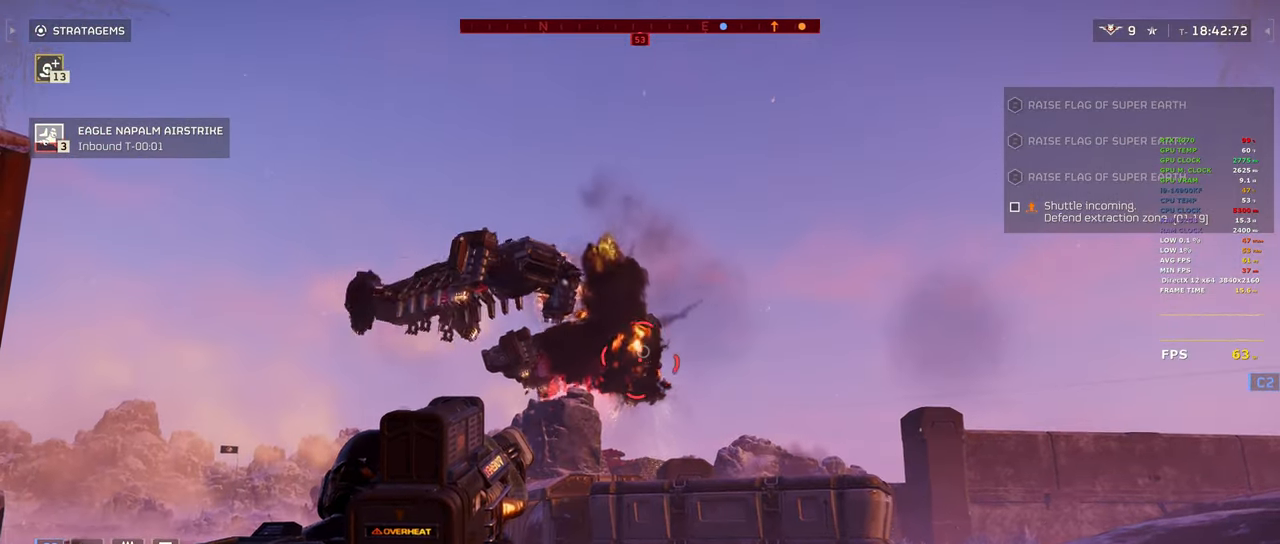
{"keys": ["w"], "mouse": [], "events": [[33, "mouse_right", "up"], [183, "d", "down"], [367, "d", "up"], [367, "w", "down"]]}
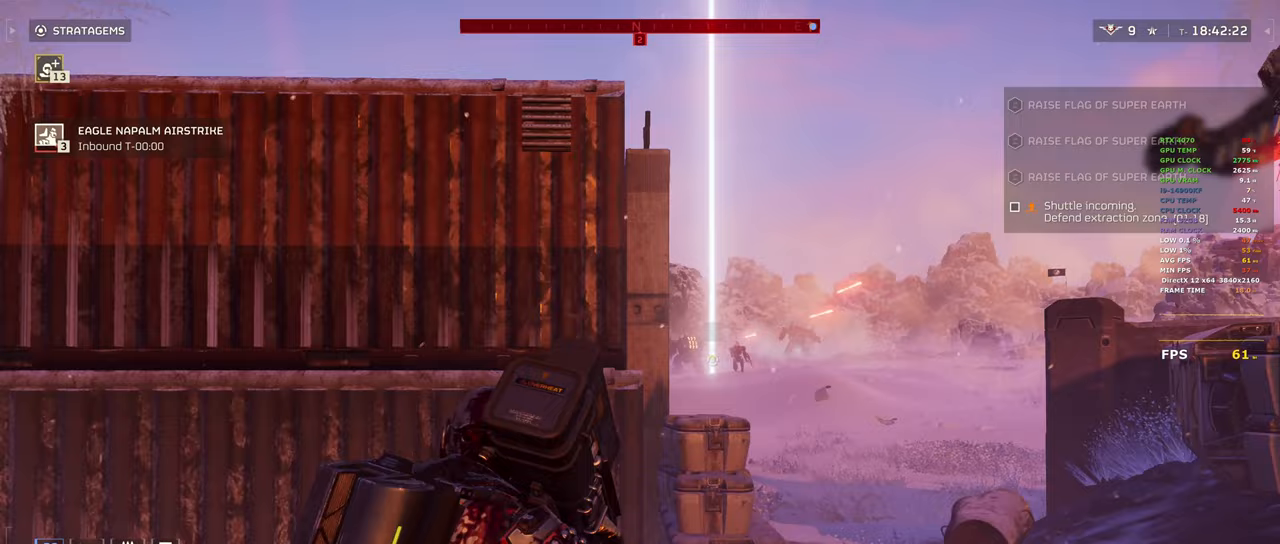
{"keys": [], "mouse": [], "events": [[283, "d", "down"], [433, "d", "up"], [433, "w", "up"]]}
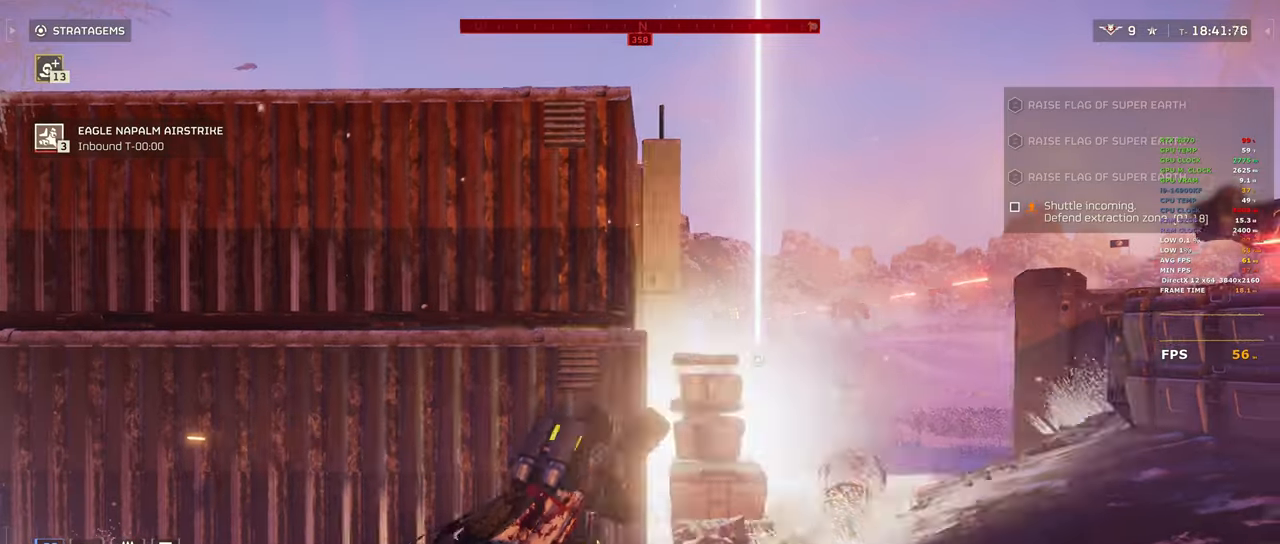
{"keys": ["d"], "mouse": [], "events": [[17, "a", "down"], [217, "1", "down"], [300, "1", "up"], [350, "a", "up"], [483, "d", "down"]]}
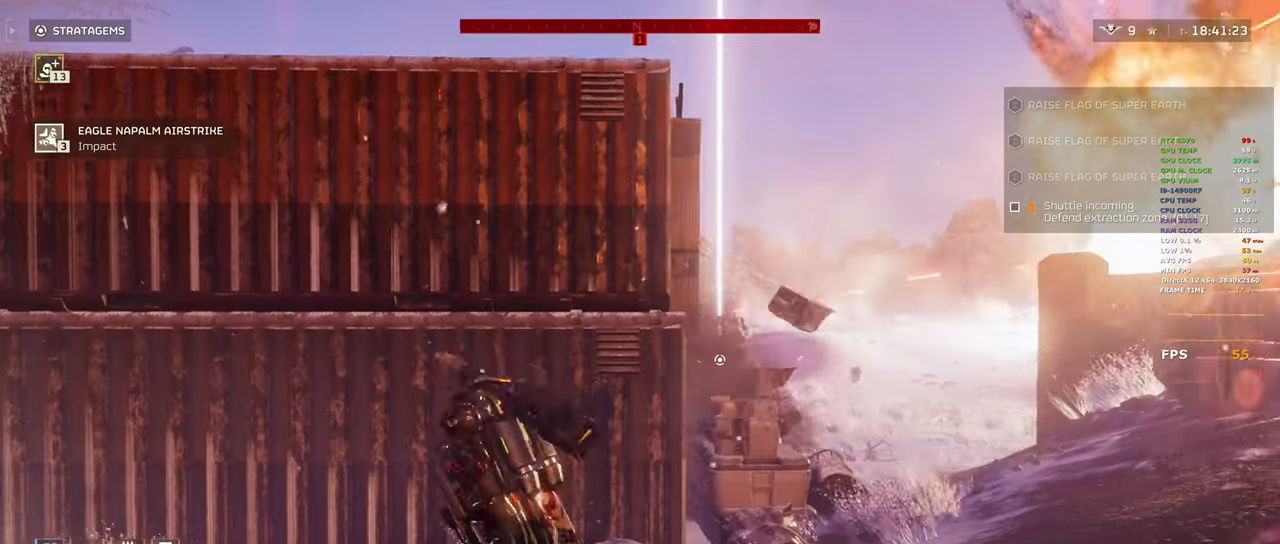
{"keys": ["d"], "mouse": ["right"], "events": [[183, "shift", "down"], [467, "shift", "up"], [500, "mouse_right", "down"]]}
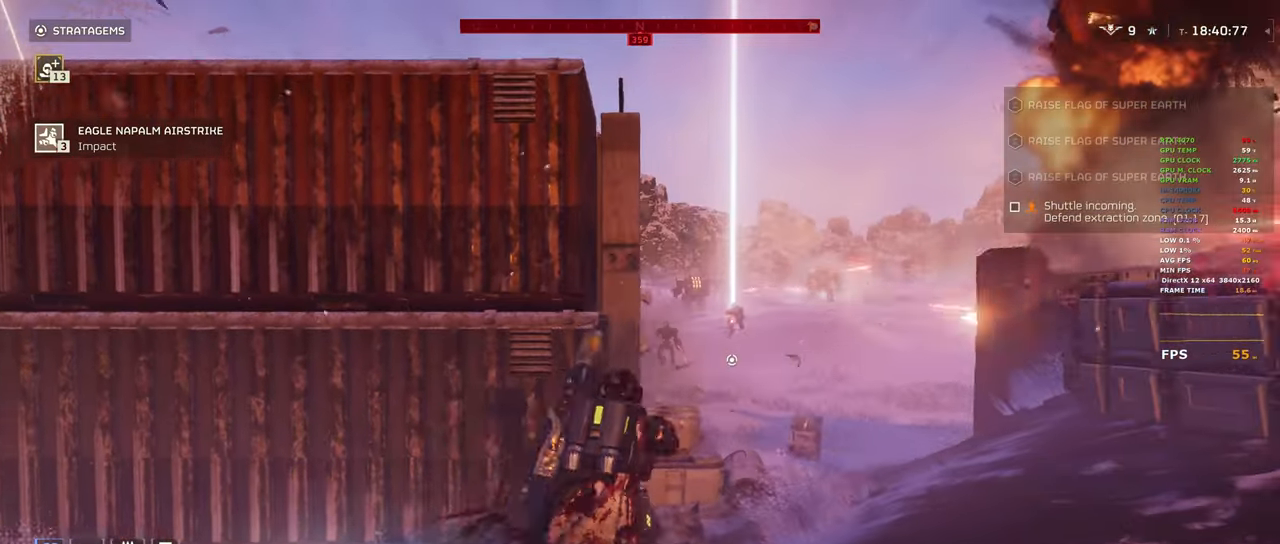
{"keys": [], "mouse": ["right"], "events": [[100, "d", "up"], [233, "a", "down"], [383, "a", "up"]]}
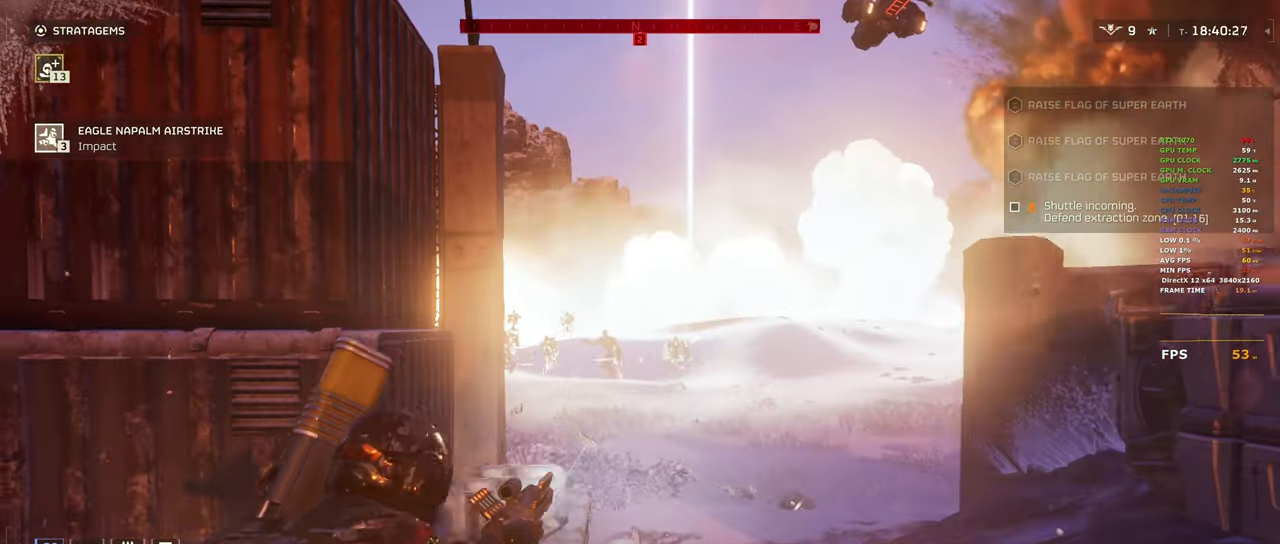
{"keys": [], "mouse": ["right"], "events": [[117, "mouse_left", "down"], [300, "mouse_left", "up"]]}
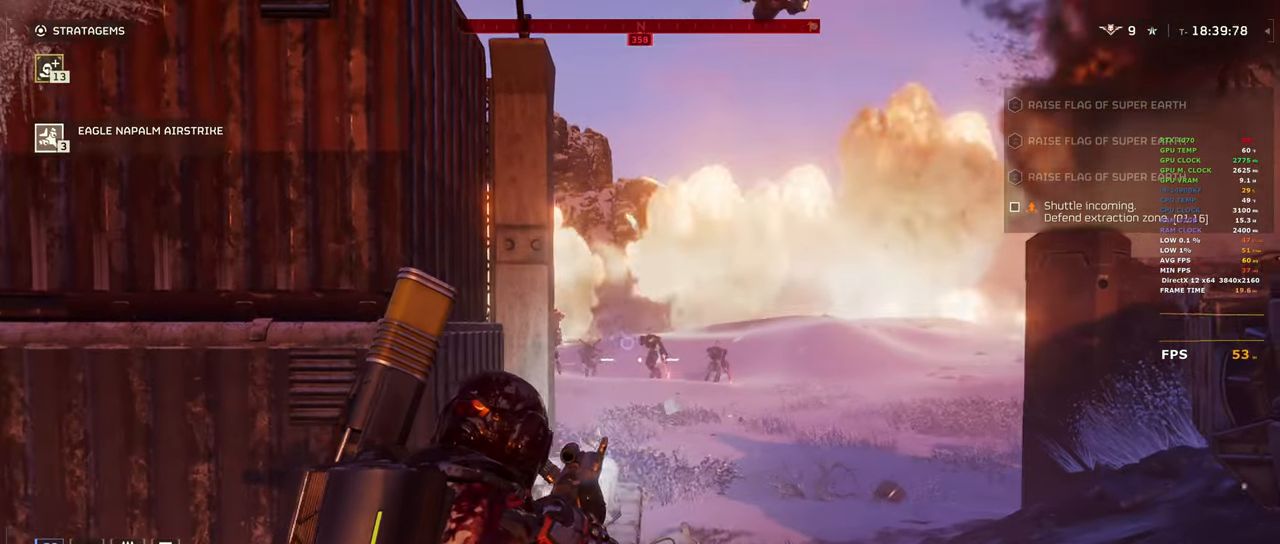
{"keys": [], "mouse": ["right"], "events": [[133, "mouse_left", "down"], [267, "mouse_left", "up"], [417, "mouse_left", "down"], [500, "mouse_left", "up"]]}
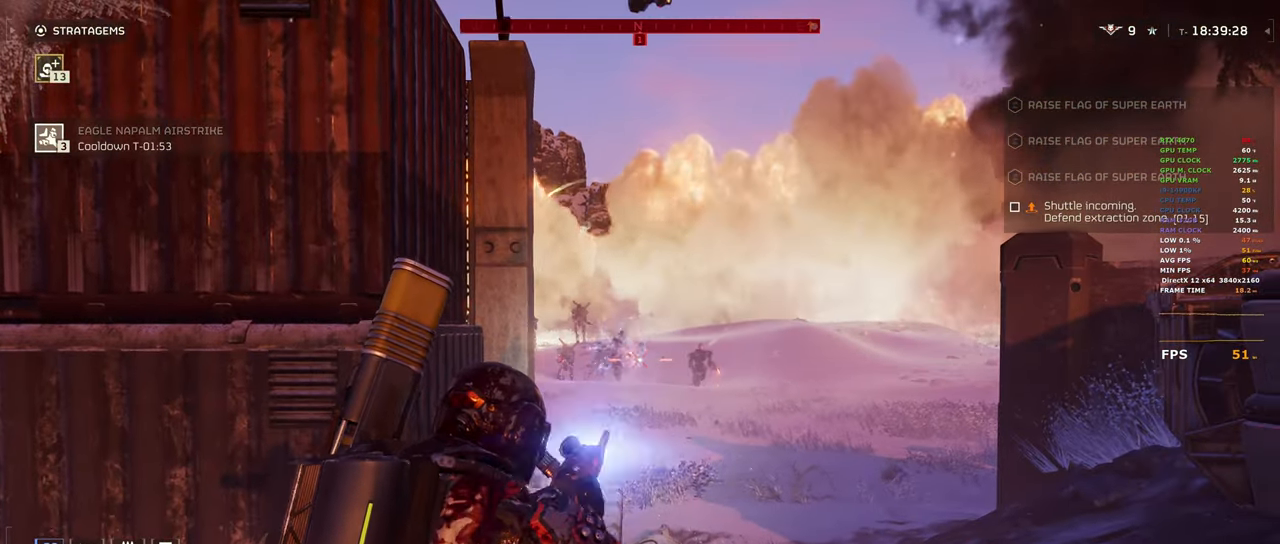
{"keys": [], "mouse": ["right"], "events": [[283, "a", "down"], [433, "a", "up"]]}
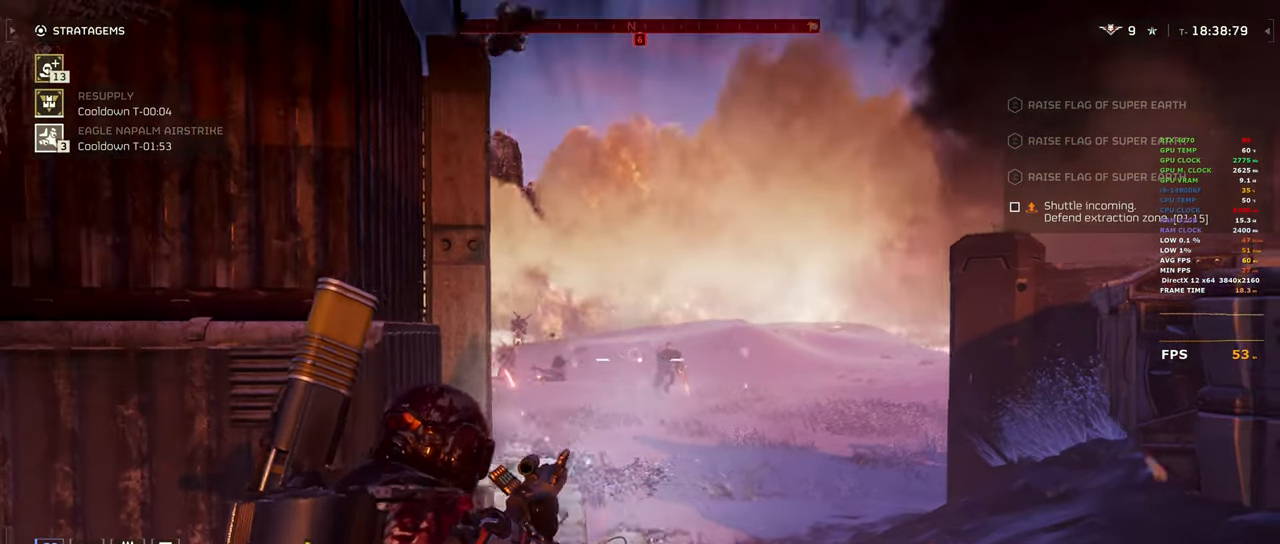
{"keys": [], "mouse": ["right"], "events": [[250, "mouse_left", "down"], [400, "mouse_left", "up"]]}
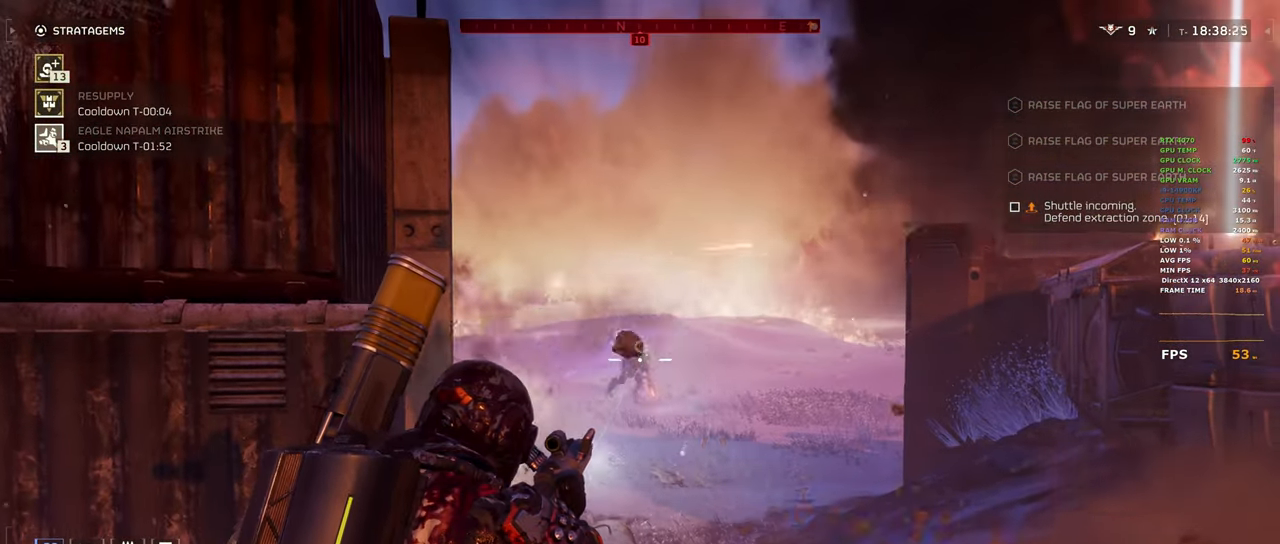
{"keys": [], "mouse": ["right"], "events": [[133, "mouse_left", "down"], [317, "mouse_left", "up"]]}
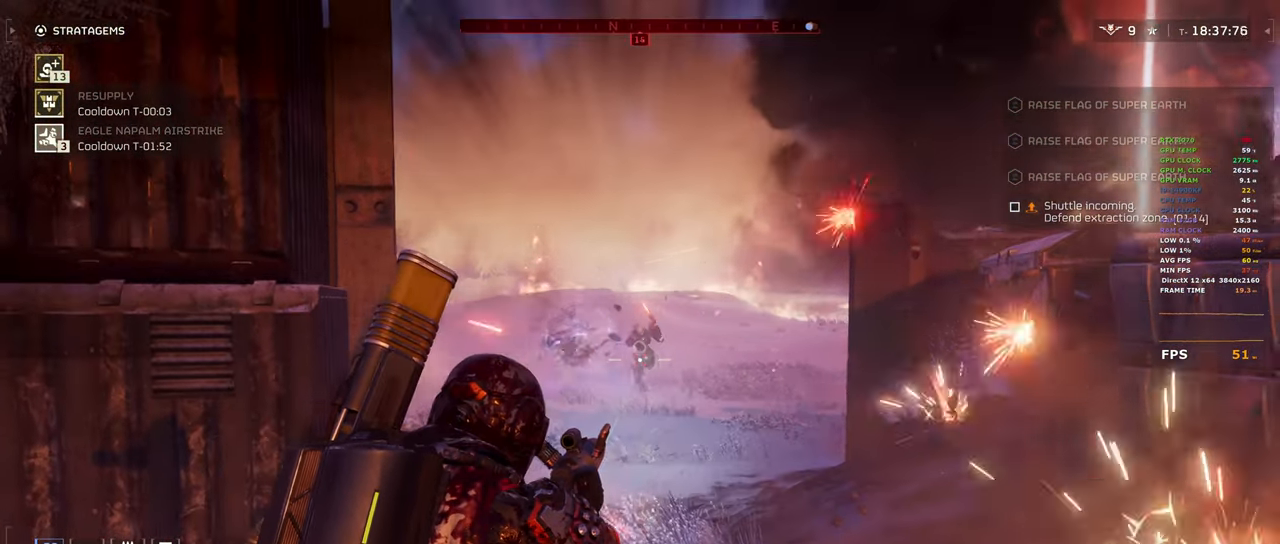
{"keys": ["d"], "mouse": ["right"], "events": [[50, "mouse_left", "down"], [183, "mouse_left", "up"], [333, "d", "down"]]}
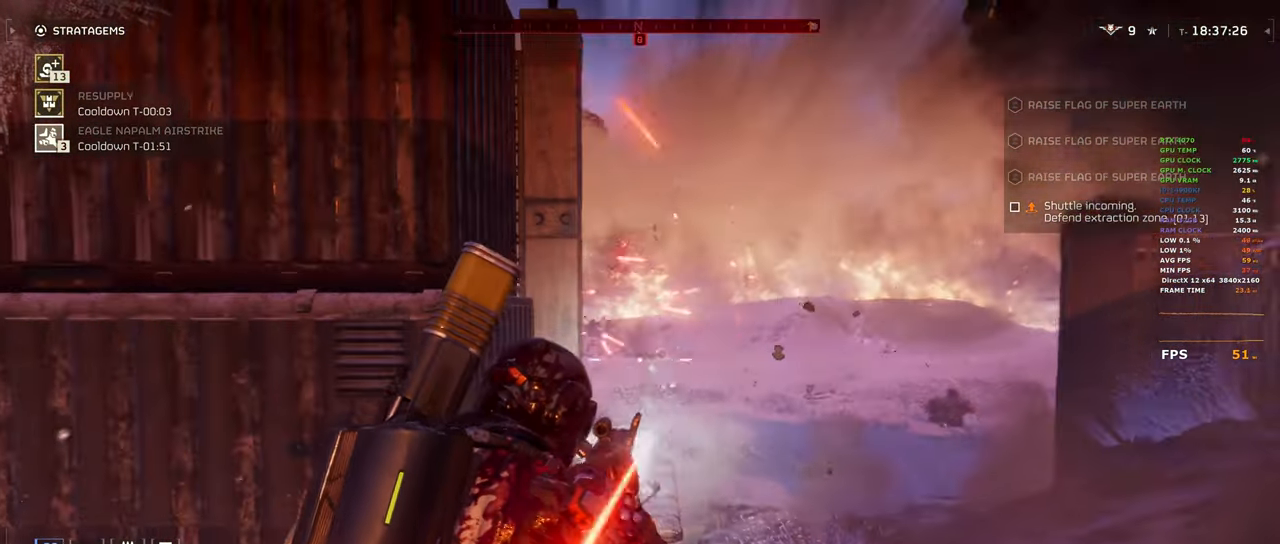
{"keys": [], "mouse": ["left", "right"], "events": [[250, "d", "up"], [450, "mouse_left", "down"]]}
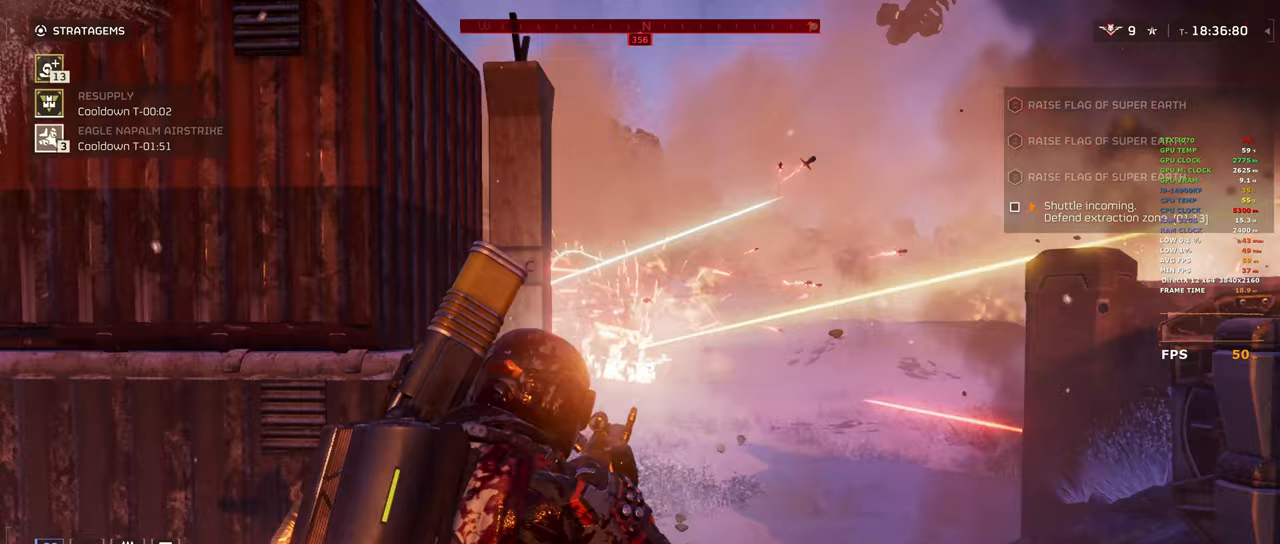
{"keys": [], "mouse": ["right"], "events": [[83, "a", "down"], [83, "mouse_left", "up"], [267, "a", "up"]]}
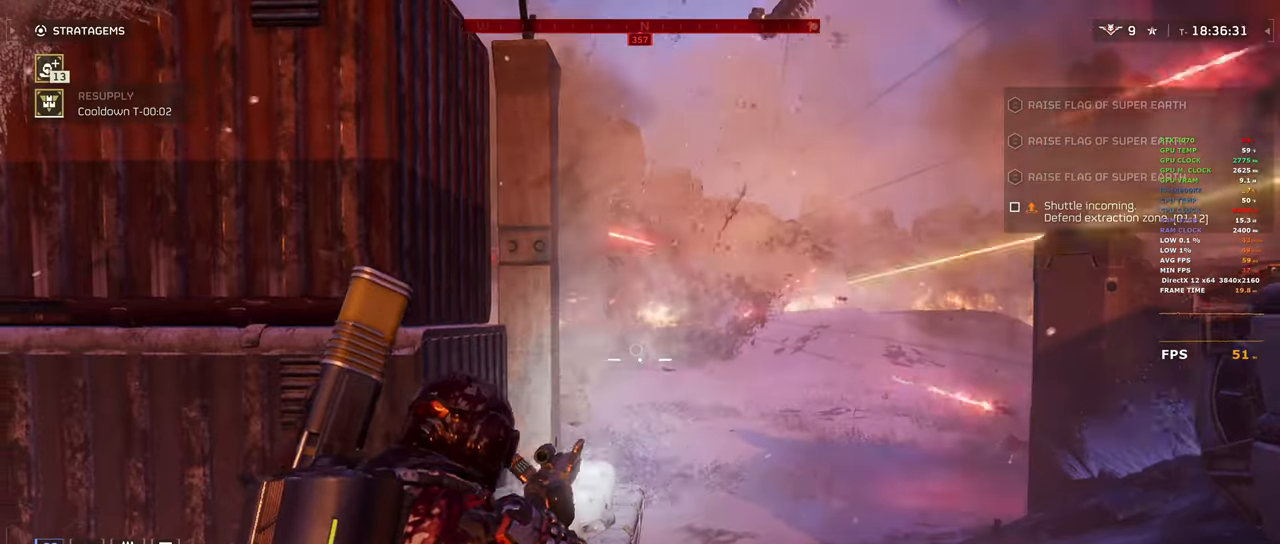
{"keys": ["d"], "mouse": ["right"], "events": [[50, "mouse_left", "down"], [200, "mouse_left", "up"], [433, "d", "down"]]}
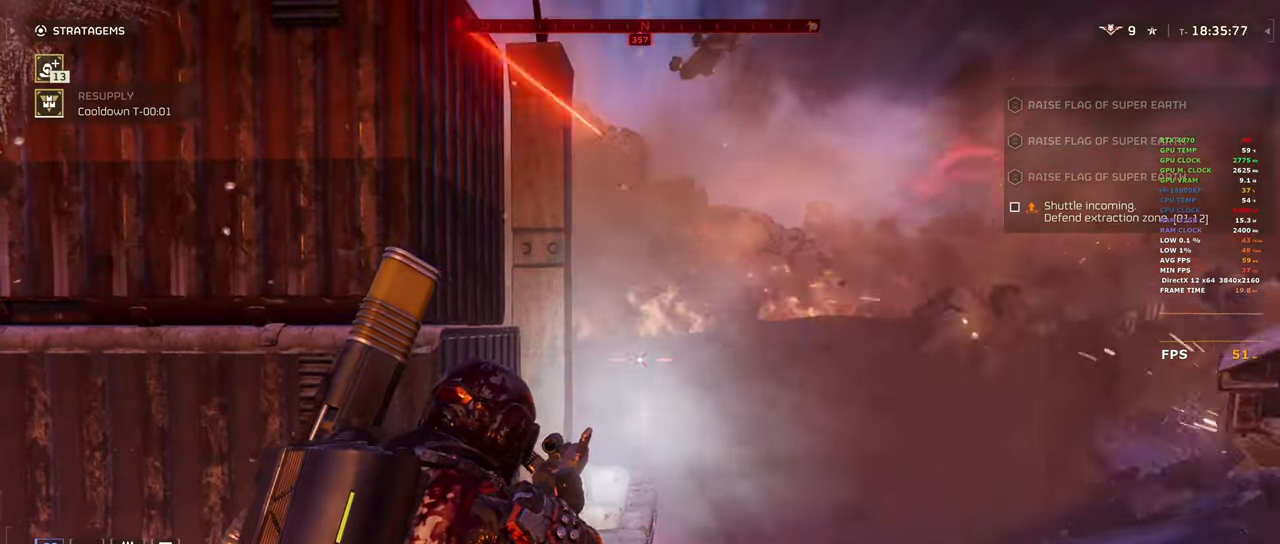
{"keys": [], "mouse": ["right"], "events": [[17, "mouse_left", "down"], [117, "d", "up"], [217, "mouse_left", "up"], [250, "a", "down"], [400, "a", "up"]]}
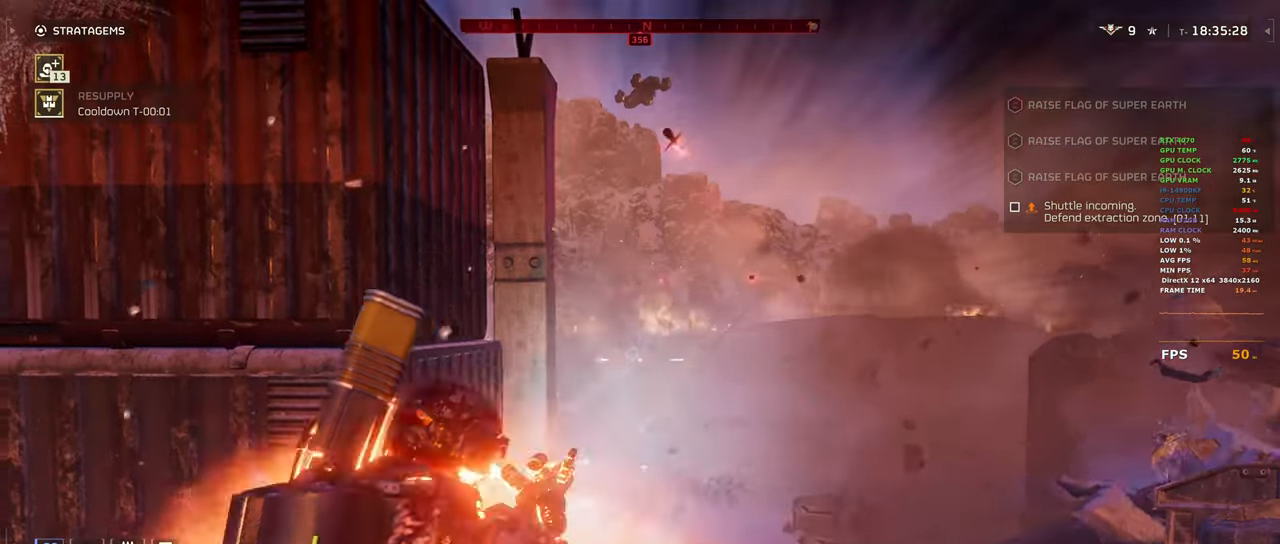
{"keys": ["a", "w"], "mouse": [], "events": [[17, "d", "down"], [217, "w", "down"], [317, "d", "up"], [367, "a", "down"], [367, "w", "up"], [417, "mouse_right", "up"], [467, "w", "down"]]}